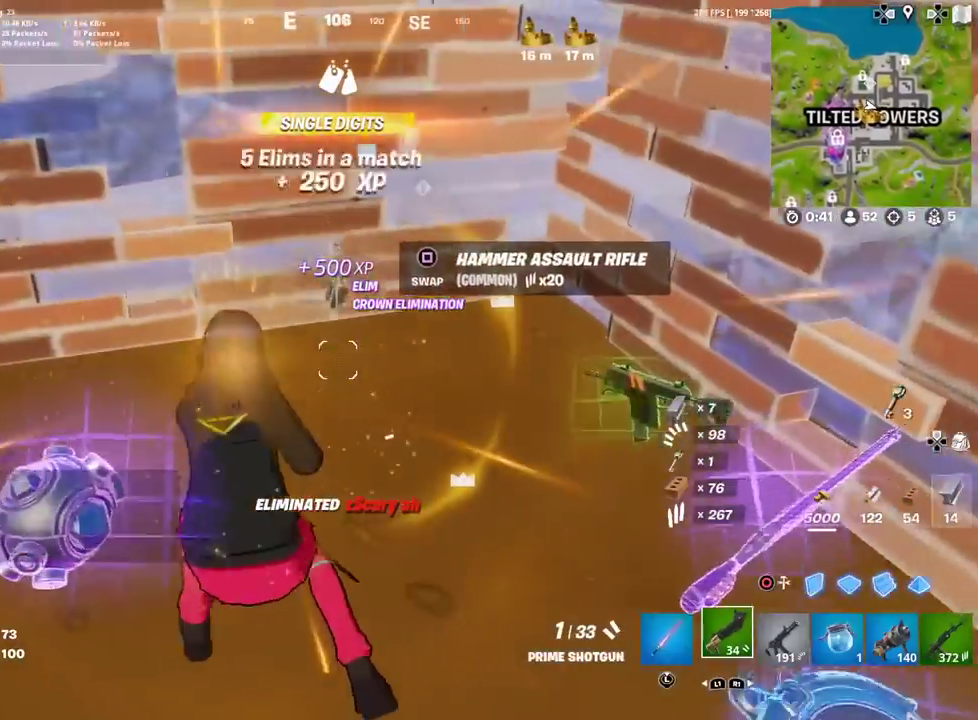
Gameplay with a controller (PlayStation layout); each line is a JSON object with the inputs held at the frame after it (dt_ms = milliseconds from this image to that frame). "events" lists button and stick changes between this image and that frame as [ms after this image, input, new state], when the widget could be followed in between. Not read: TOUCHPAD.
{"dt_ms": 601, "buttons": [], "left_stick": "right", "right_stick": "center", "events": [[117, "left_stick", "up"], [234, "right_stick", "right"], [250, "left_stick", "up-right"], [334, "left_stick", "down-left"], [400, "left_stick", "up-right"], [434, "right_stick", "center"], [567, "left_stick", "right"]]}
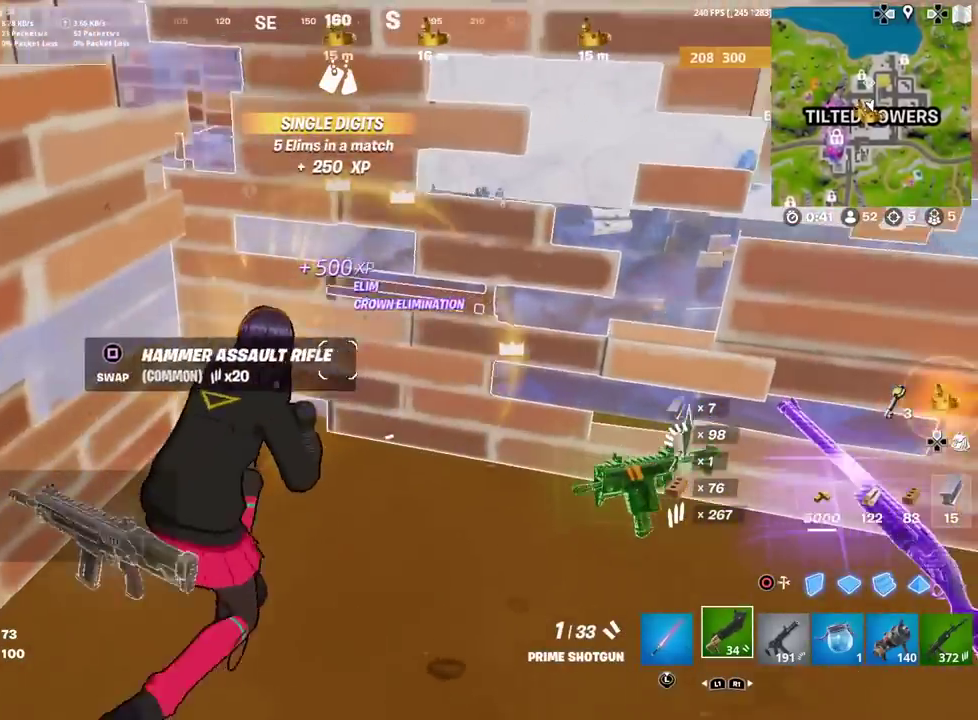
{"dt_ms": 400, "buttons": [], "left_stick": "center", "right_stick": "right", "events": [[16, "R1", "down"], [100, "left_stick", "down-right"], [116, "R1", "up"], [200, "R1", "down"], [216, "right_stick", "right"], [317, "R1", "up"], [400, "left_stick", "center"]]}
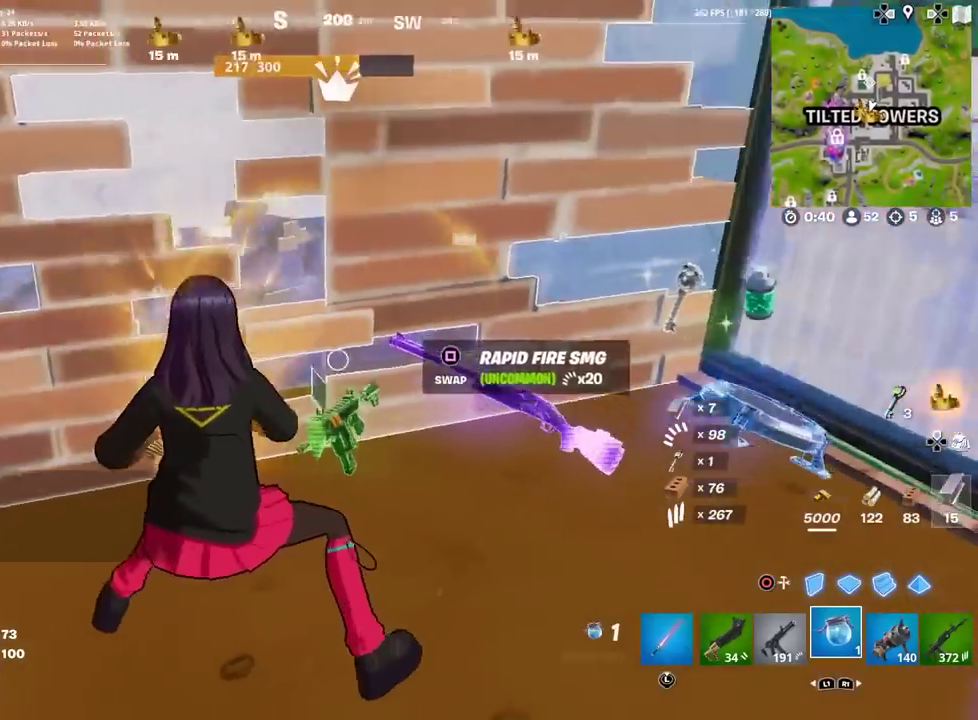
{"dt_ms": 500, "buttons": ["R2"], "left_stick": "center", "right_stick": "center", "events": [[33, "R2", "down"], [184, "right_stick", "center"]]}
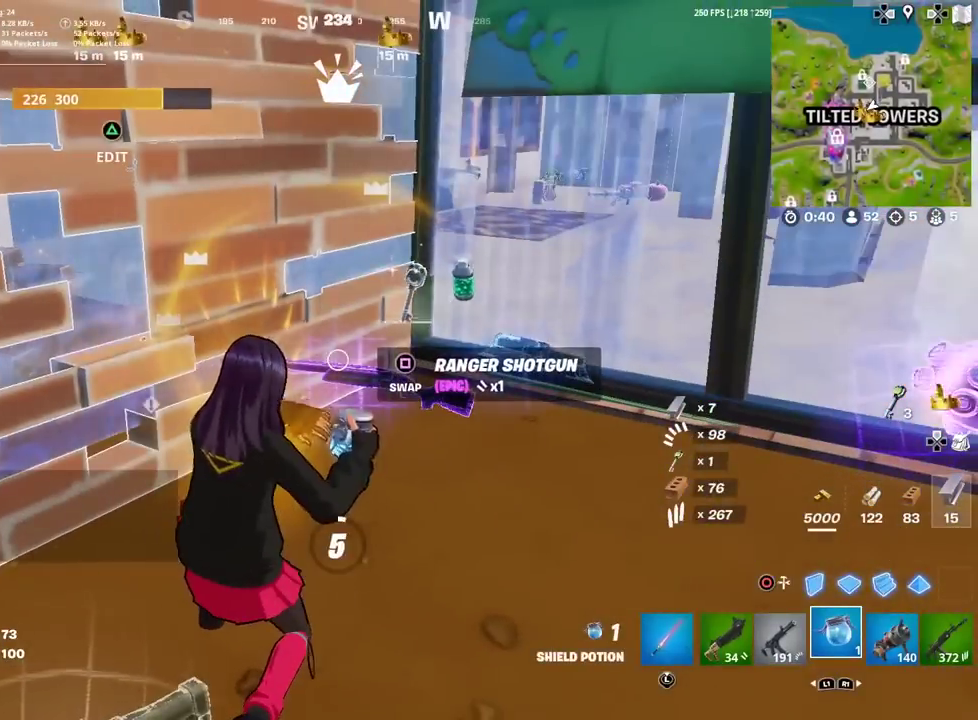
{"dt_ms": 484, "buttons": ["R2"], "left_stick": "center", "right_stick": "center", "events": []}
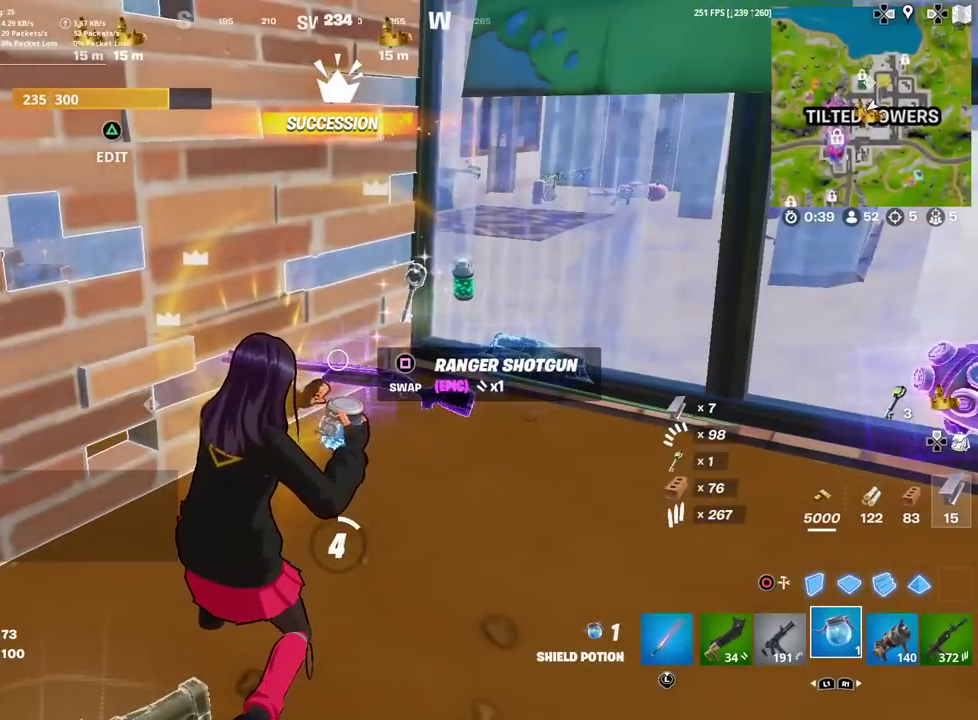
{"dt_ms": 301, "buttons": ["R2"], "left_stick": "center", "right_stick": "up-left"}
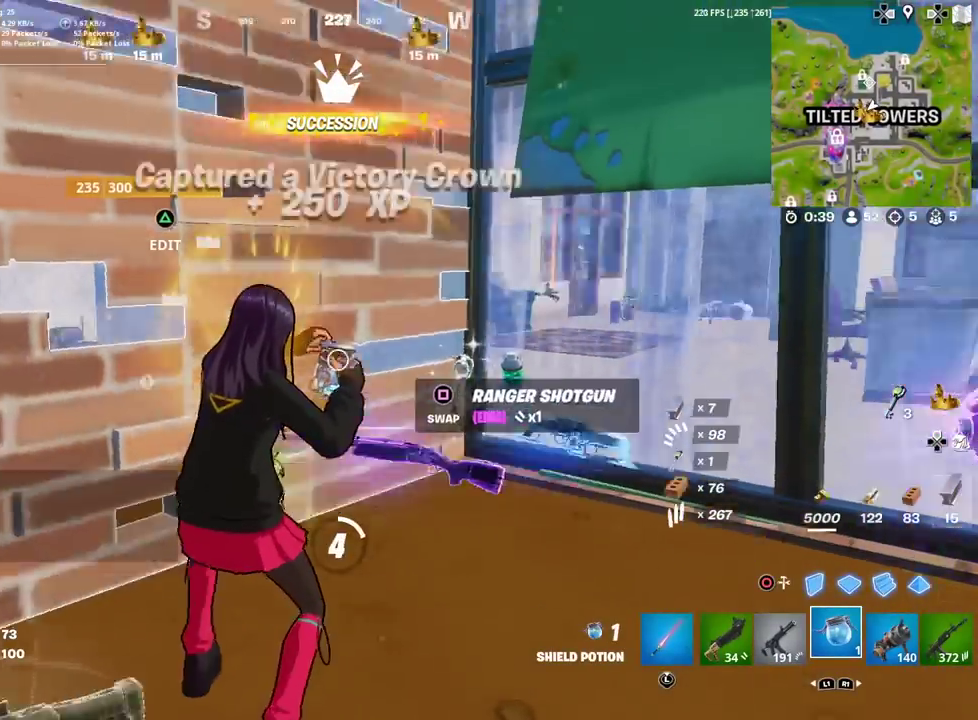
{"dt_ms": 700, "buttons": [], "left_stick": "center", "right_stick": "center", "events": [[50, "right_stick", "center"], [216, "R2", "up"]]}
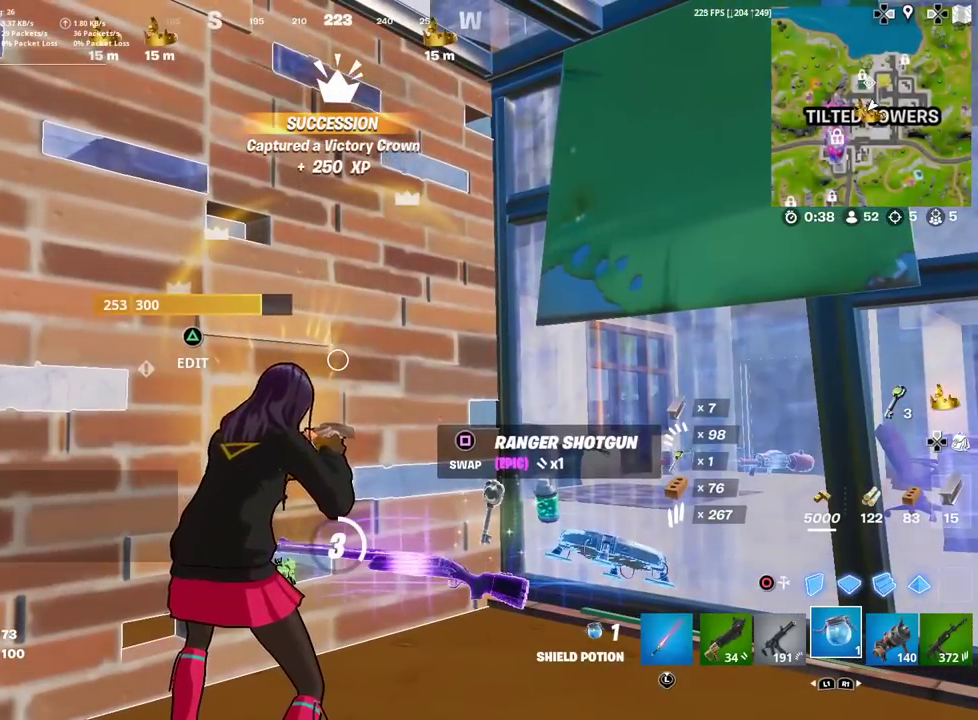
{"dt_ms": 501, "buttons": [], "left_stick": "center", "right_stick": "center", "events": []}
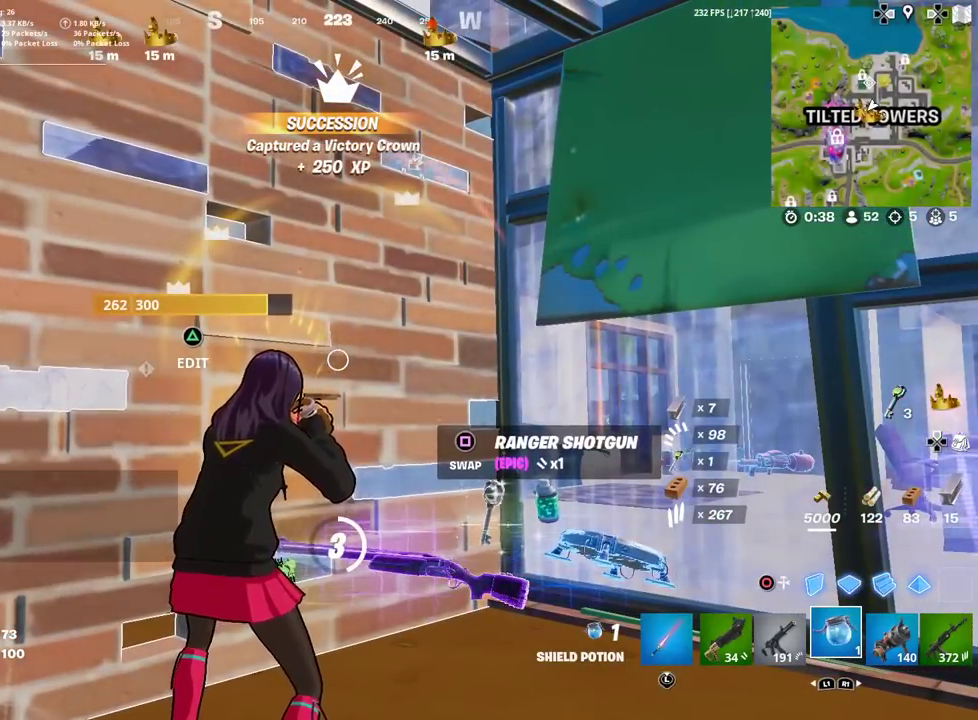
{"dt_ms": 700, "buttons": [], "left_stick": "center", "right_stick": "center", "events": [[167, "right_stick", "right"], [300, "right_stick", "center"], [567, "right_stick", "up"], [684, "right_stick", "center"]]}
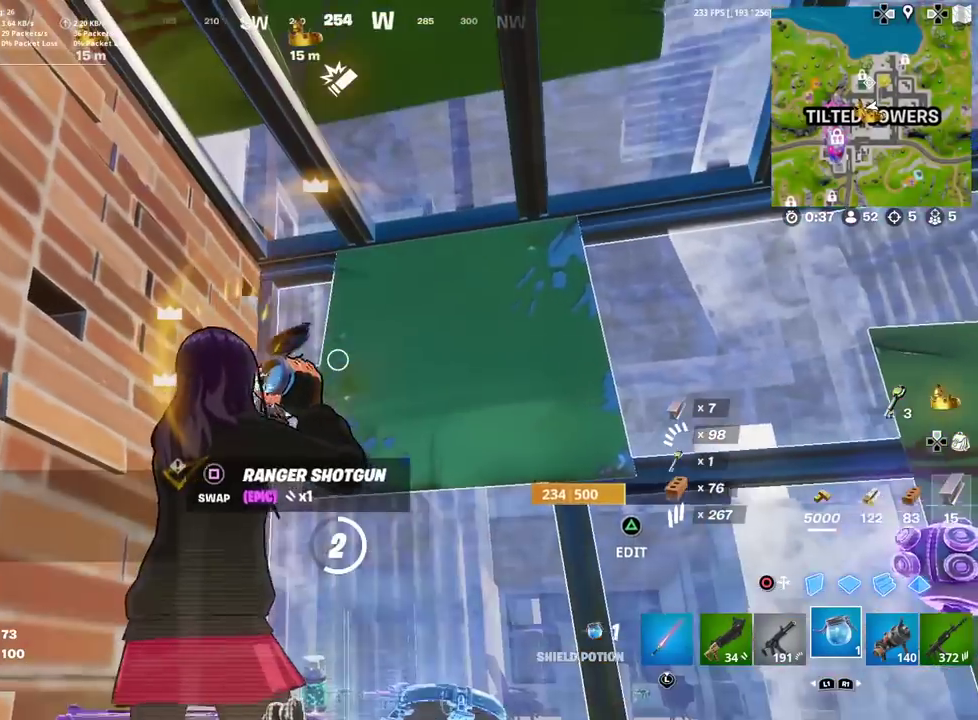
{"dt_ms": 301, "buttons": [], "left_stick": "center", "right_stick": "down-right", "events": [[134, "right_stick", "down-right"]]}
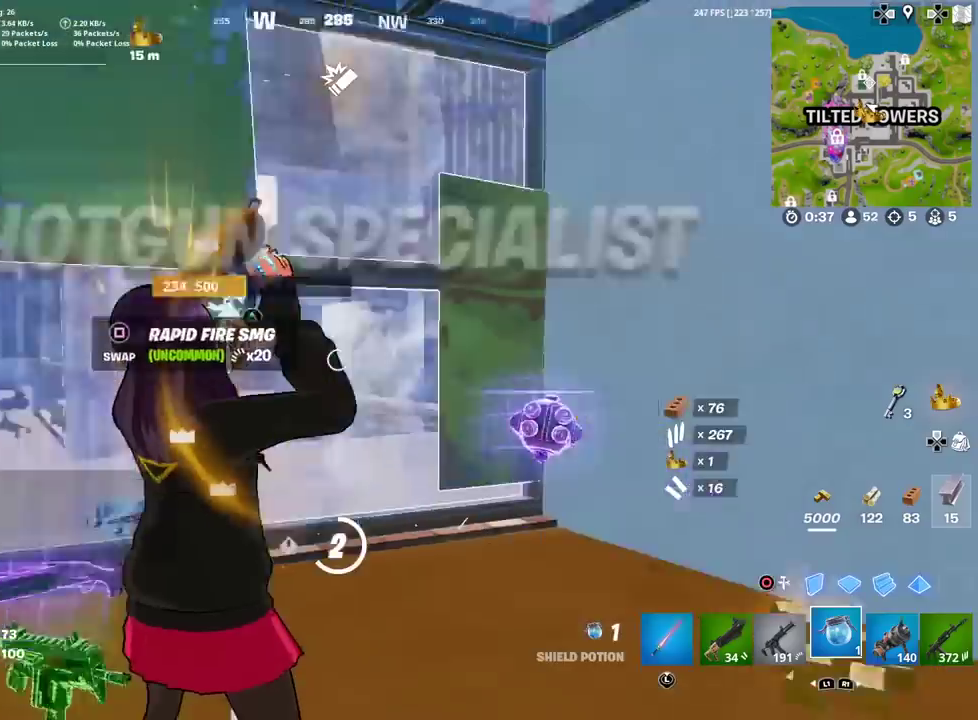
{"dt_ms": 600, "buttons": [], "left_stick": "center", "right_stick": "center", "events": [[67, "right_stick", "center"], [434, "right_stick", "left"], [500, "right_stick", "center"]]}
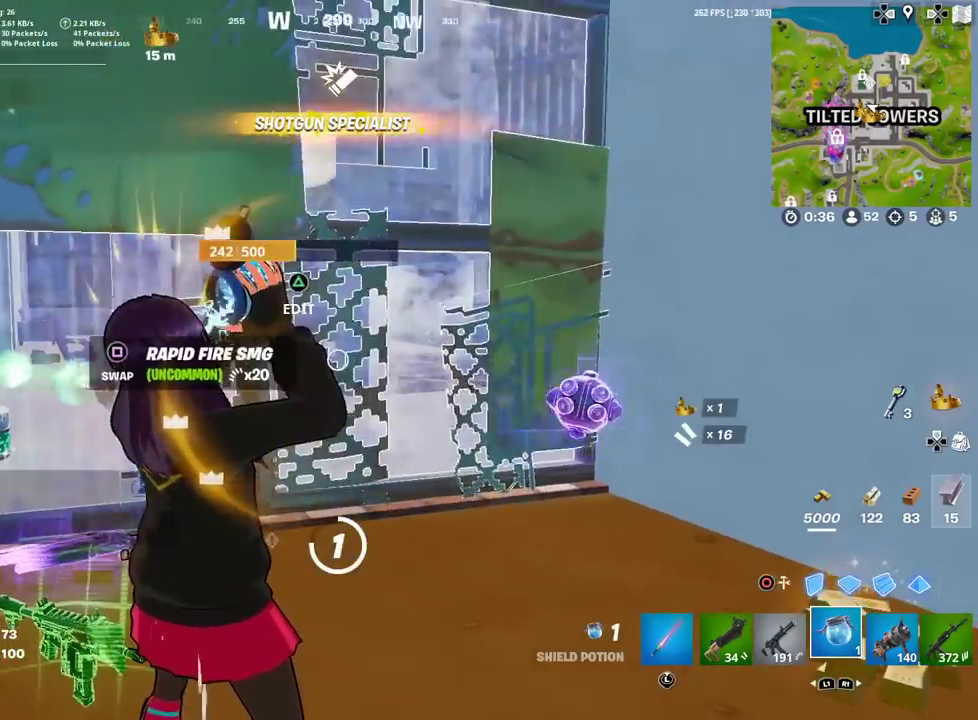
{"dt_ms": 401, "buttons": [], "left_stick": "center", "right_stick": "center", "events": []}
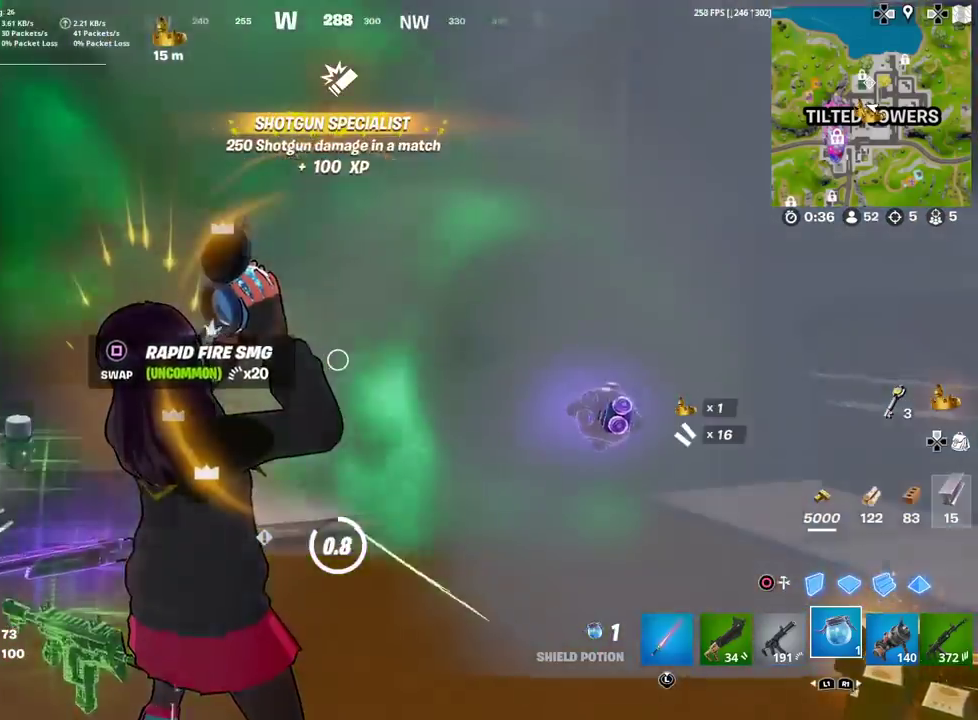
{"dt_ms": 600, "buttons": [], "left_stick": "center", "right_stick": "center", "events": [[167, "right_stick", "left"], [233, "right_stick", "up-left"], [283, "right_stick", "center"]]}
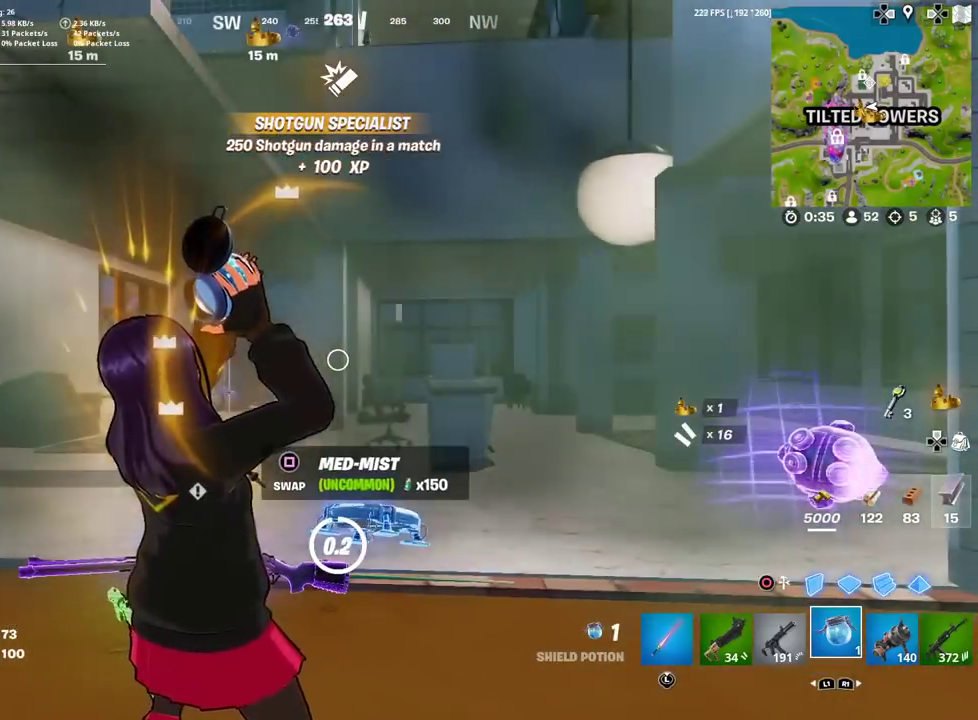
{"dt_ms": 401, "buttons": ["R2"], "left_stick": "left", "right_stick": "center", "events": [[251, "CIRCLE", "down"], [251, "left_stick", "up-left"], [317, "left_stick", "left"], [334, "R2", "down"], [401, "CIRCLE", "up"]]}
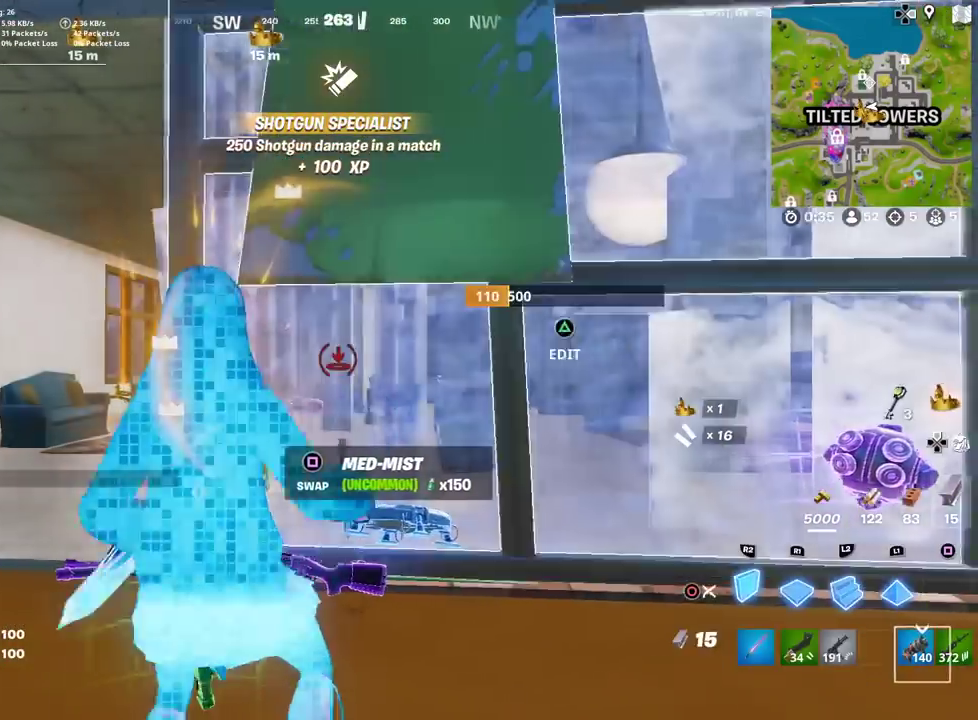
{"dt_ms": 500, "buttons": ["CIRCLE", "R2"], "left_stick": "up", "right_stick": "down-left", "events": [[417, "left_stick", "up-left"], [434, "CIRCLE", "down"], [484, "left_stick", "up"], [484, "right_stick", "down-left"]]}
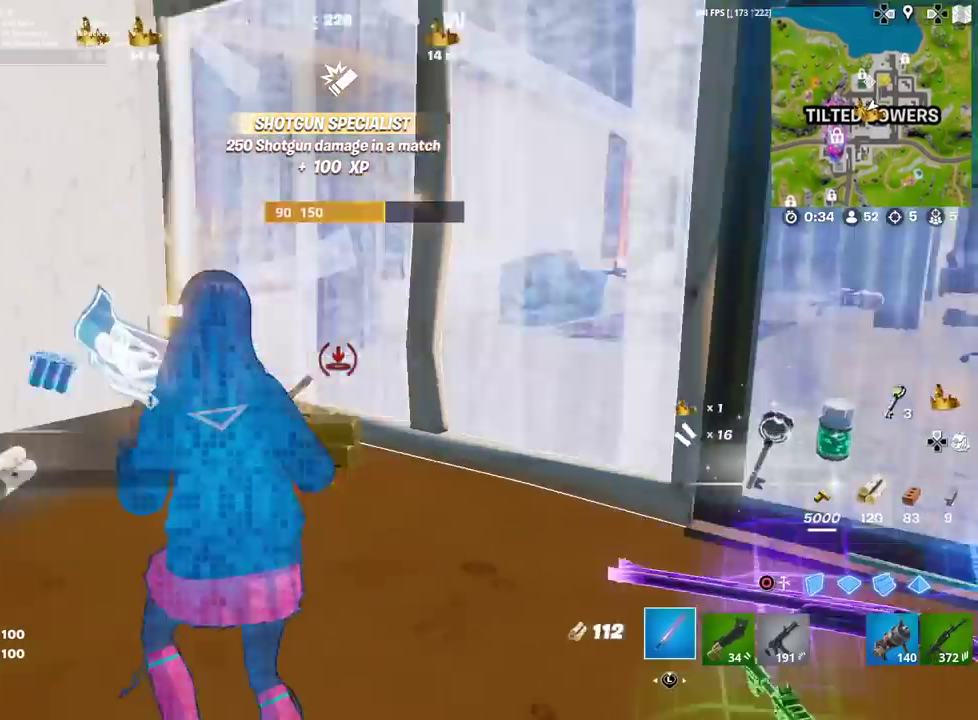
{"dt_ms": 501, "buttons": [], "left_stick": "down", "right_stick": "center"}